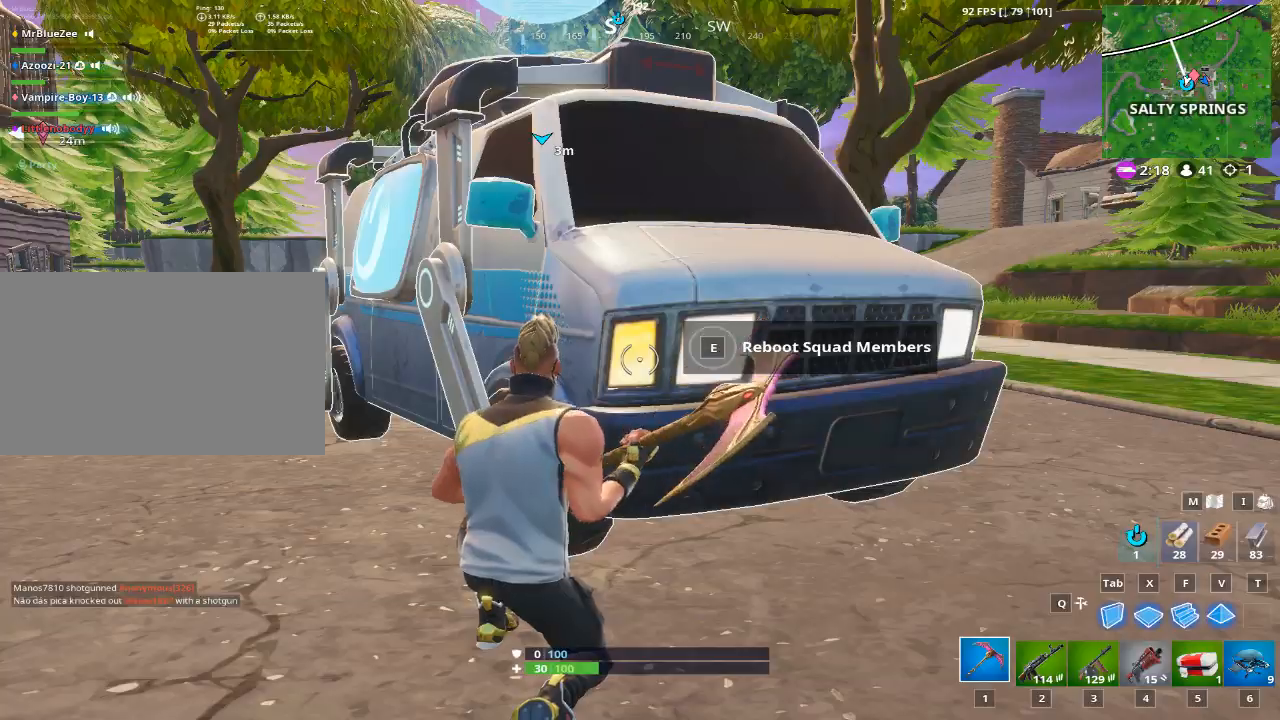
Gameplay with keyboard and mouse; each line is a JSON object with the keys and mouse buttons held at the frame after it. "events" lists presses ("down") and releases ("up") of "1", "2", "3", "4", "5", "a", "alt", "c", "caps_lock", "ctrl", "d", "e", "f", "g", "q", "r", "s", "shift", "space", "t", "tab", "v", "w", "x", "z", "mouse_left", "mouse_wheel" and "mouse_right" between this image and that frame as [ms after this image, input, new state], when the widget could be followed in between. "mouse_left", "mouse_wheel", "mouse_right" = the "left", "wheel", "right" buttons of the "mouse" list. No other keys are recorded. "wheel" means that the mouse wheel is clicked or scrolled. "mouse_move" is the direction in which the mouse moves at that frame (one of eight, or "still"), when it could be read.
{"keys": ["d"], "mouse": [], "mouse_move": "up-left", "events": [[467, "d", "down"]]}
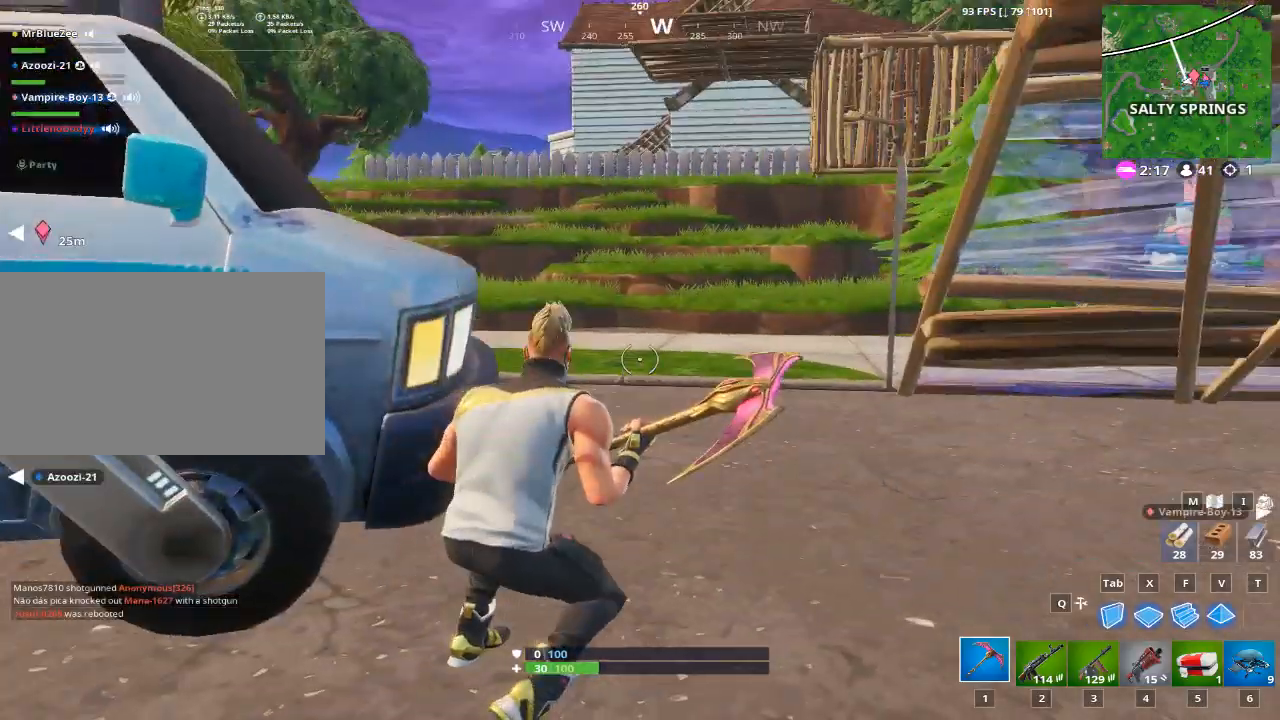
{"keys": ["w"], "mouse": [], "mouse_move": "still", "events": [[67, "space", "down"], [234, "space", "up"], [284, "w", "down"], [434, "d", "up"]]}
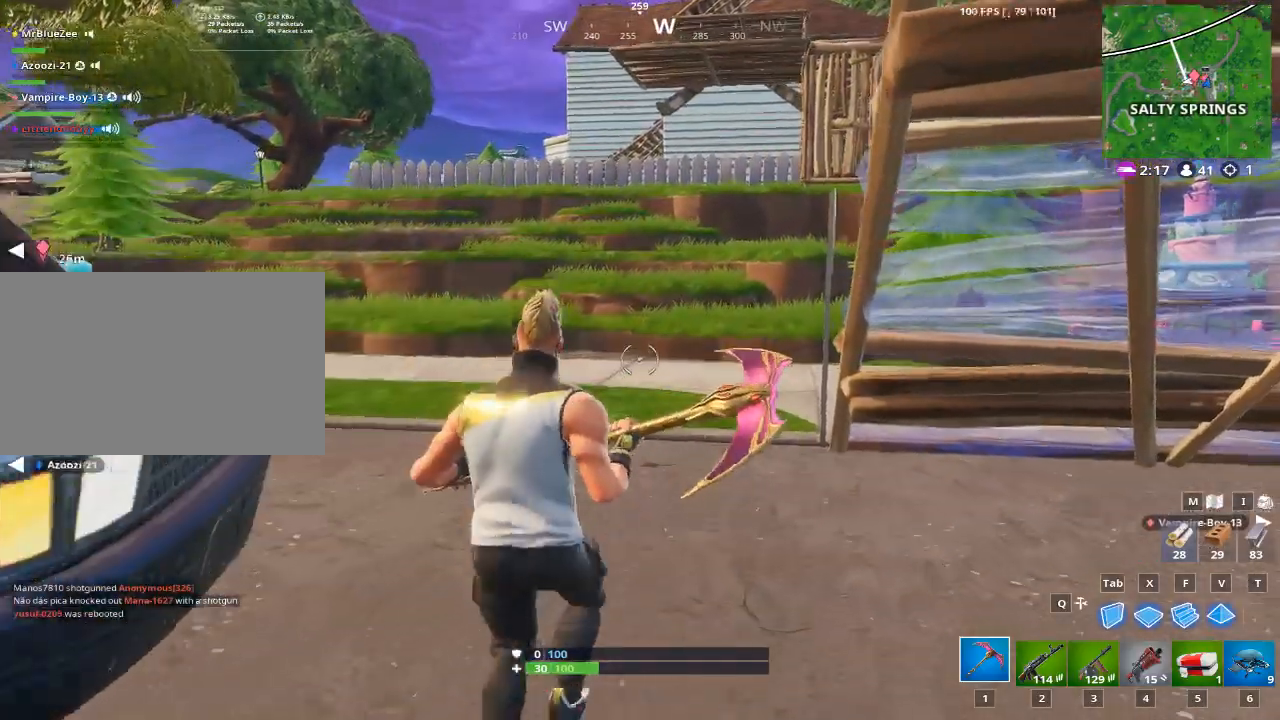
{"keys": ["w"], "mouse": [], "mouse_move": "still", "events": [[116, "a", "down"], [317, "a", "up"]]}
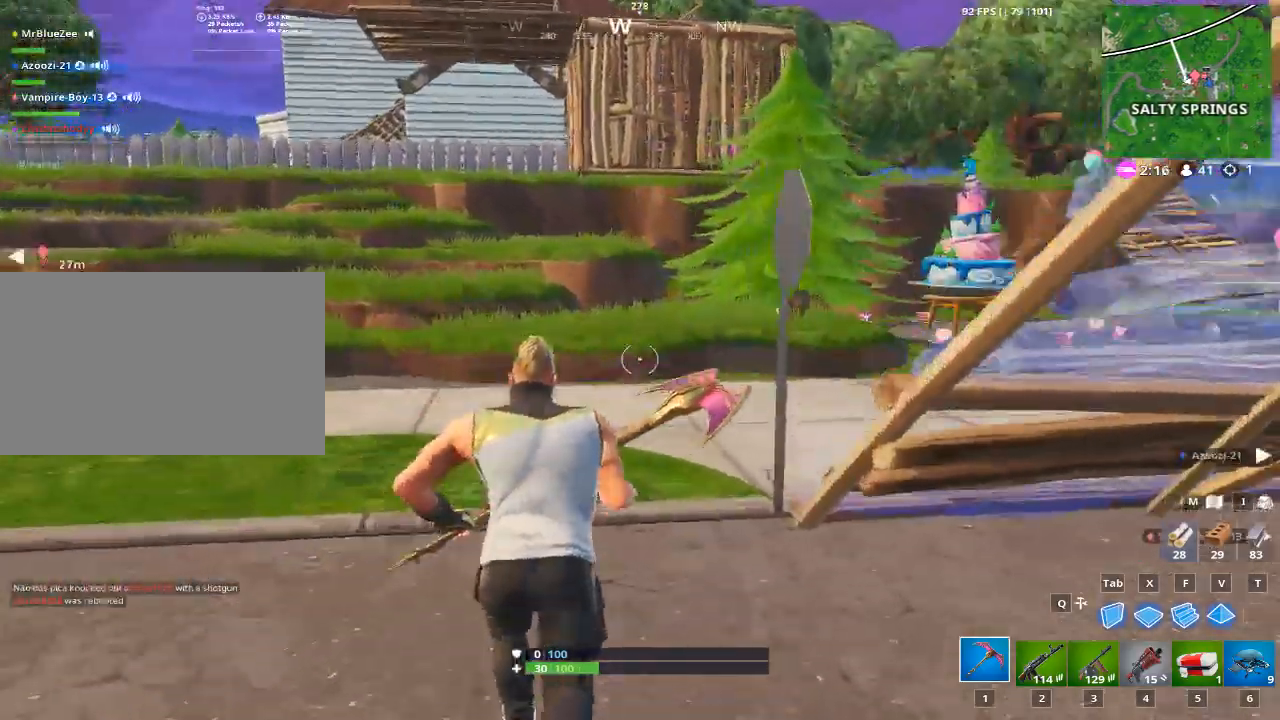
{"keys": ["d", "w"], "mouse": [], "mouse_move": "down", "events": [[33, "space", "down"], [134, "d", "down"], [184, "space", "up"]]}
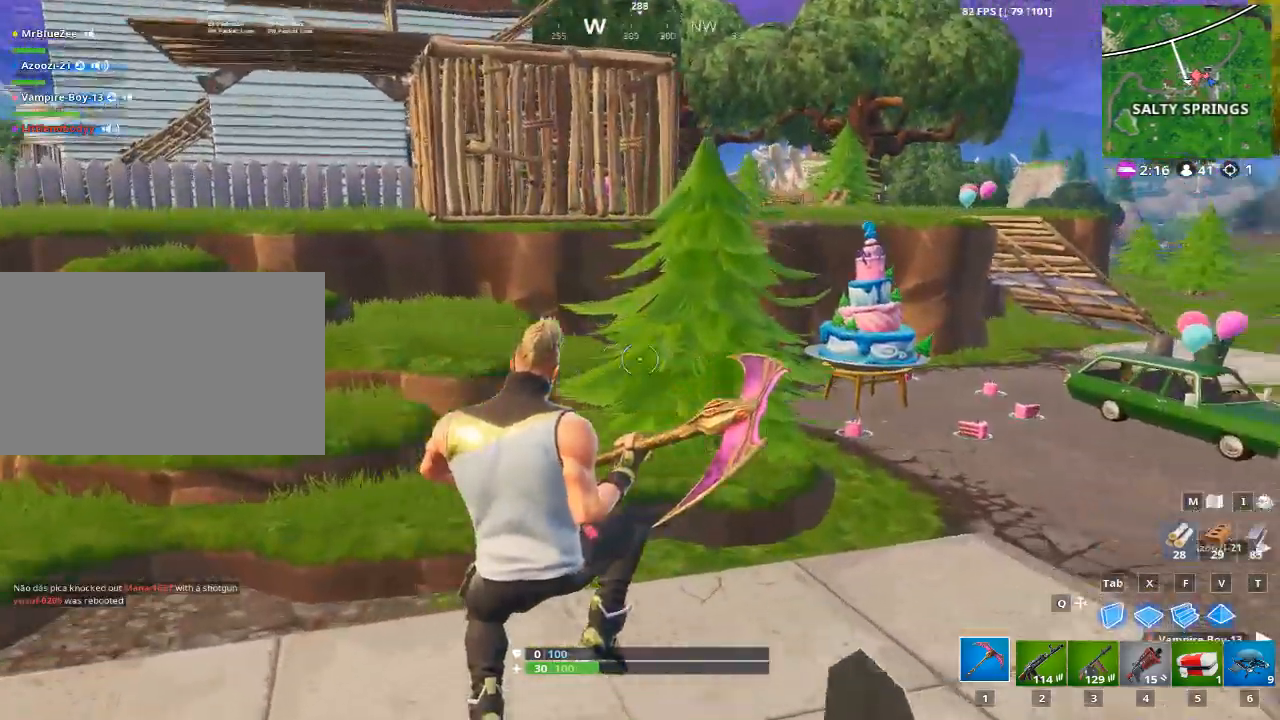
{"keys": ["w"], "mouse": [], "mouse_move": "still", "events": [[433, "d", "up"]]}
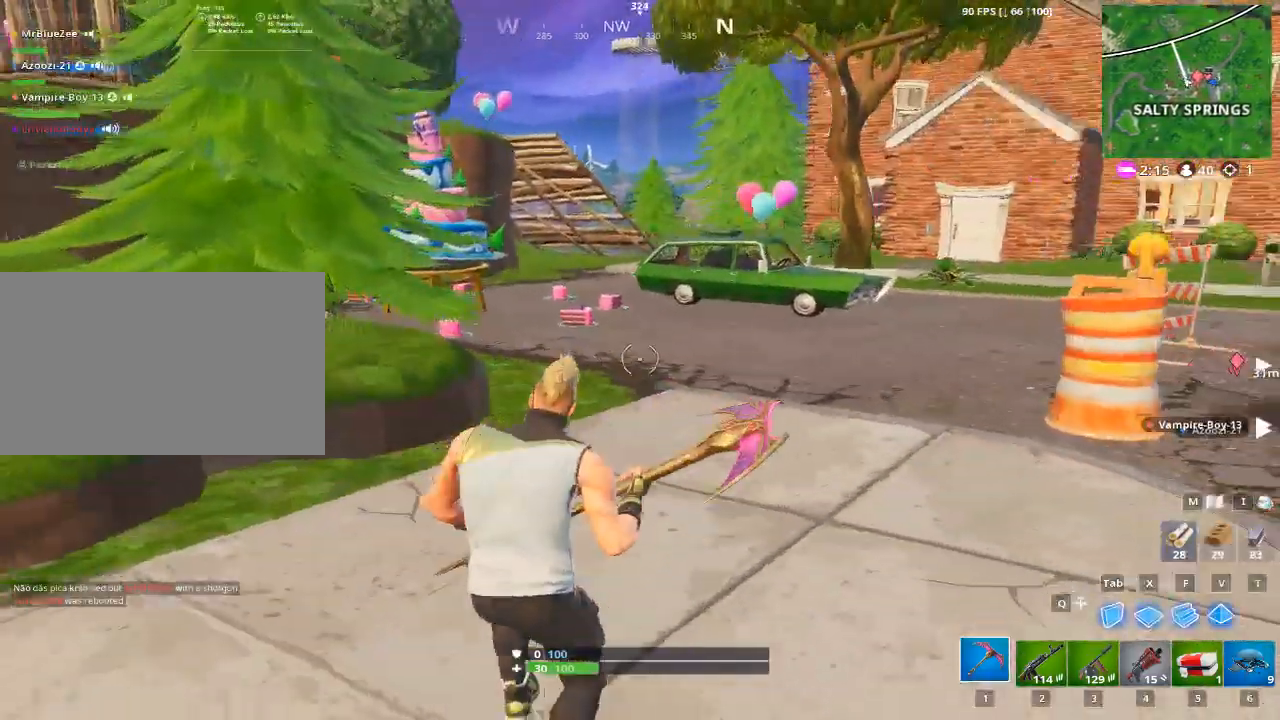
{"keys": ["w"], "mouse": [], "mouse_move": "still", "events": []}
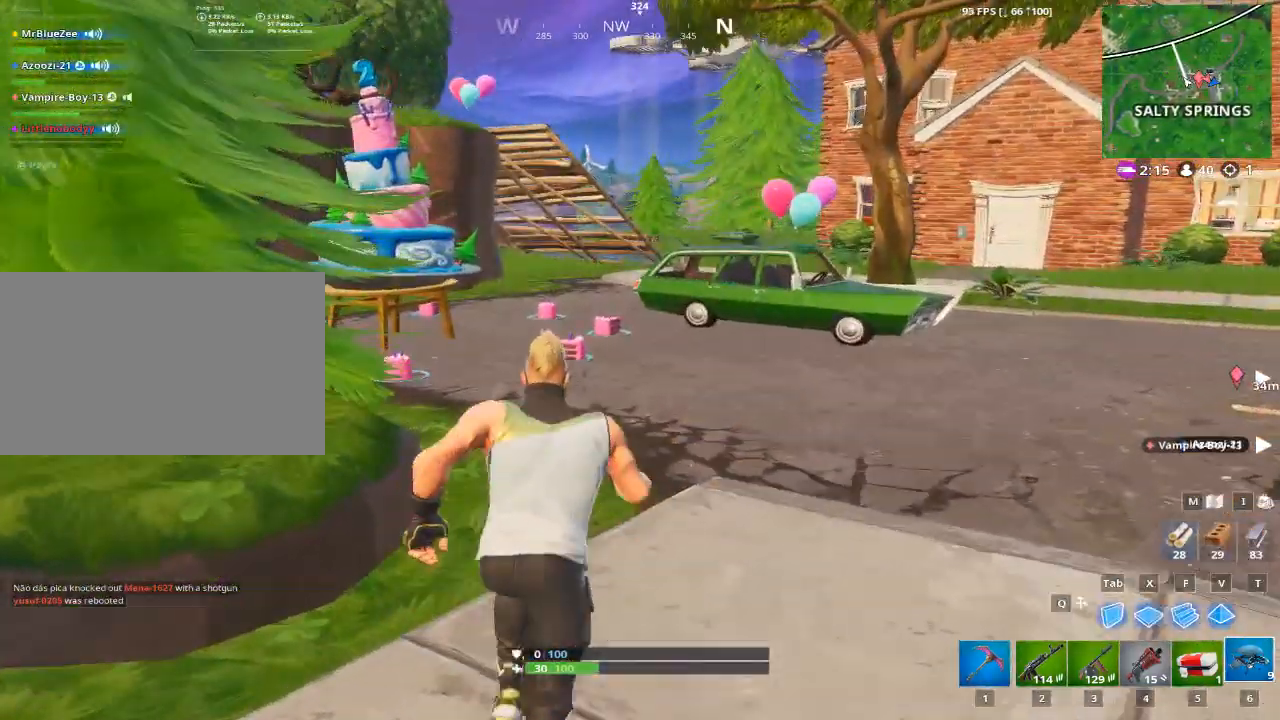
{"keys": ["w"], "mouse": [], "mouse_move": "left", "events": [[183, "5", "down"], [317, "5", "up"]]}
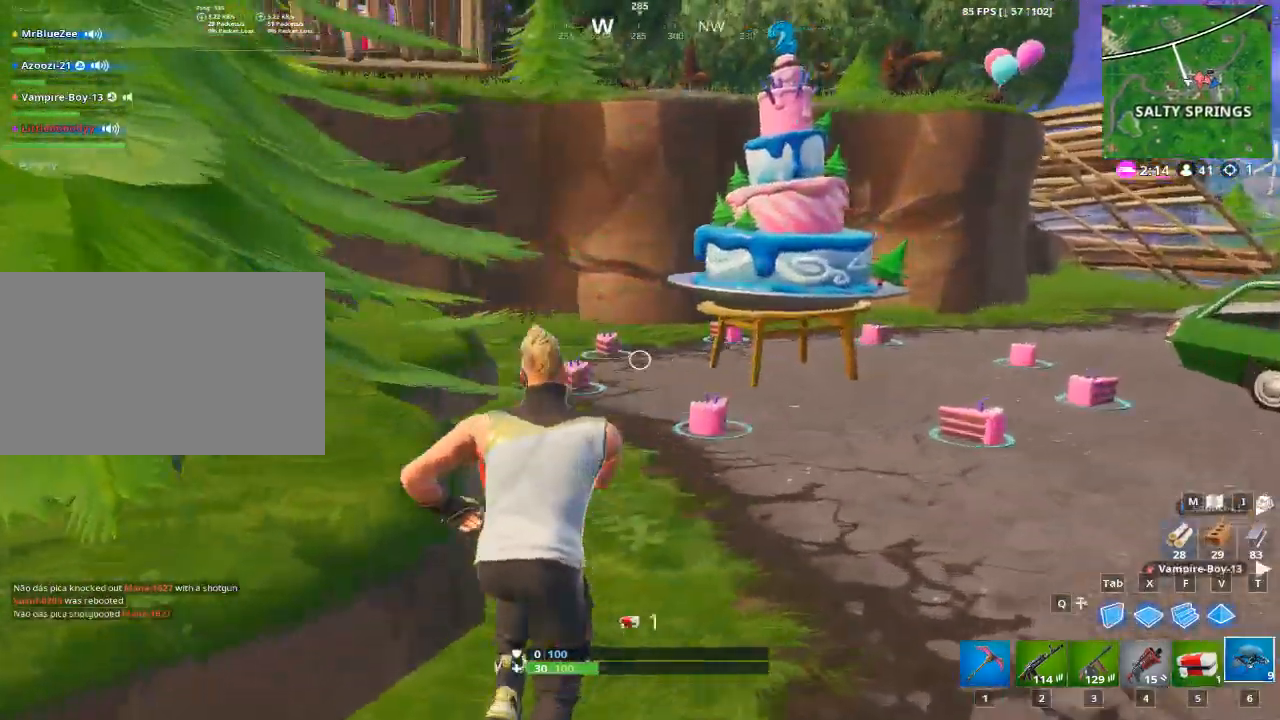
{"keys": ["a", "ctrl"], "mouse": [], "mouse_move": "still", "events": [[100, "a", "down"], [484, "ctrl", "down"], [484, "w", "up"]]}
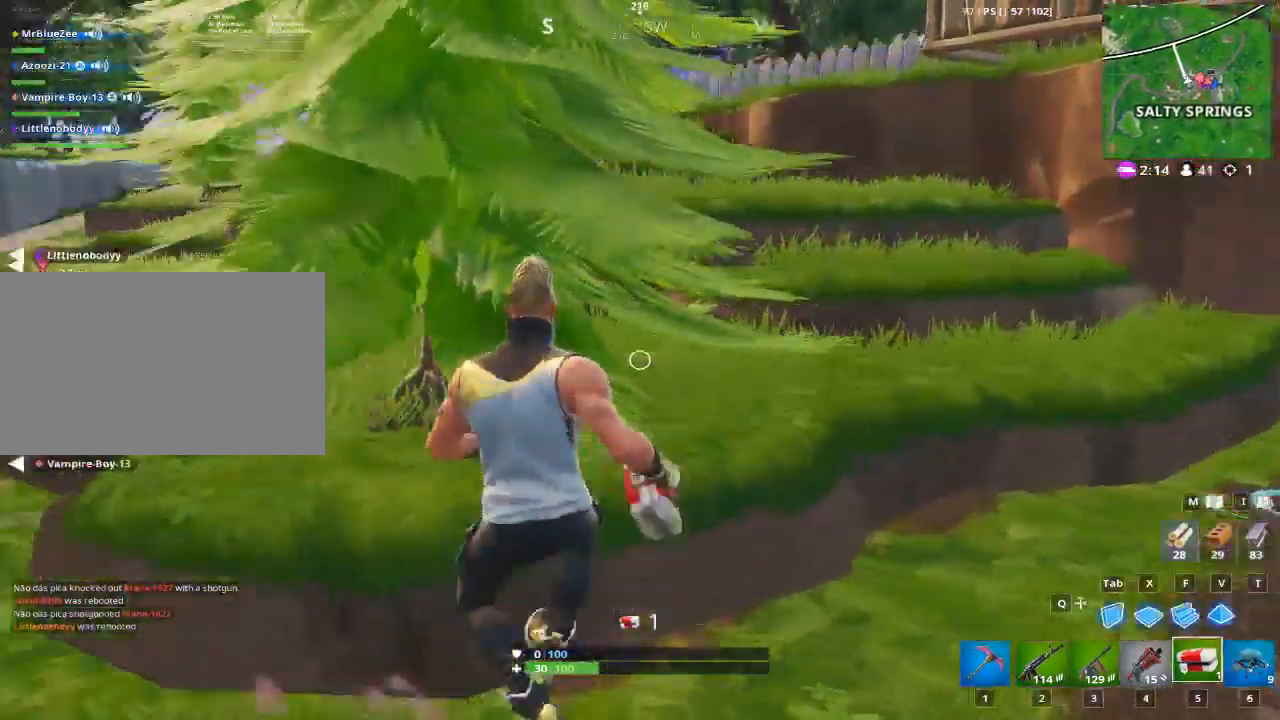
{"keys": ["d", "space"], "mouse": [], "mouse_move": "still", "events": [[116, "ctrl", "up"], [116, "w", "down"], [166, "a", "up"], [216, "space", "down"], [350, "space", "up"], [500, "d", "down"], [500, "space", "down"], [500, "w", "up"]]}
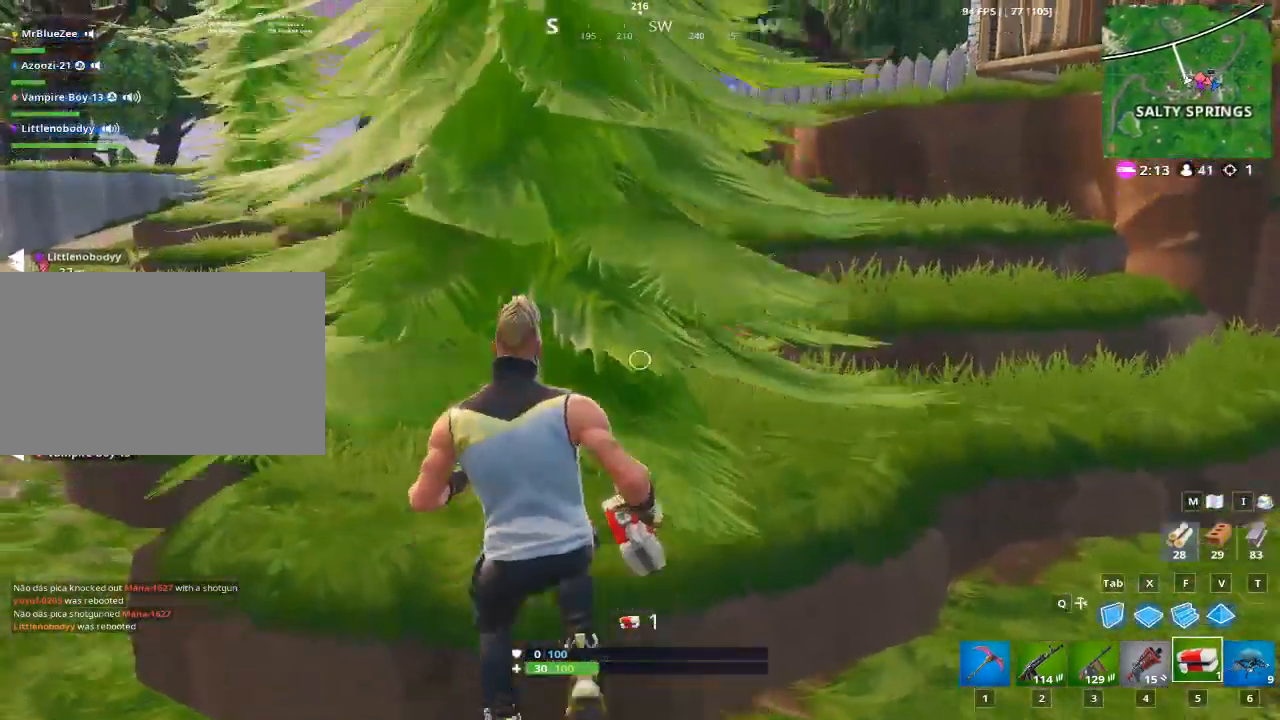
{"keys": ["a", "w"], "mouse": [], "mouse_move": "still", "events": [[134, "space", "up"], [134, "w", "down"], [317, "d", "up"], [417, "a", "down"]]}
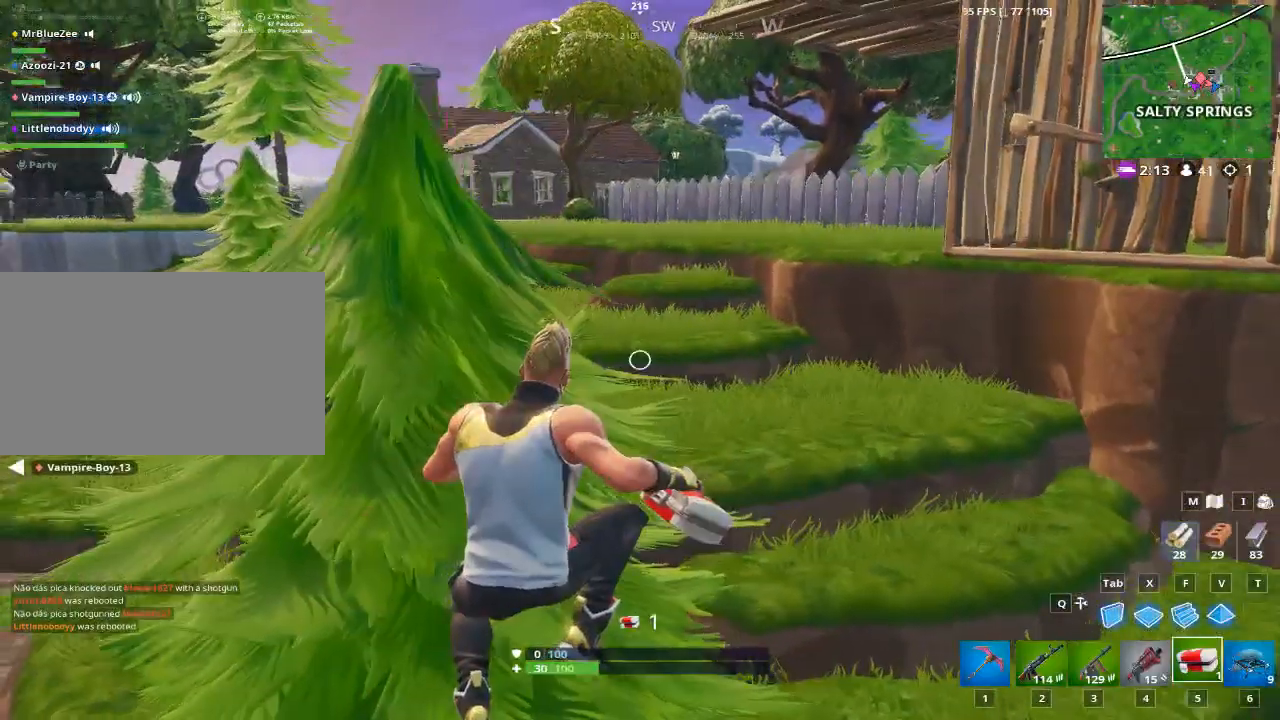
{"keys": ["a", "w"], "mouse": [], "mouse_move": "up", "events": []}
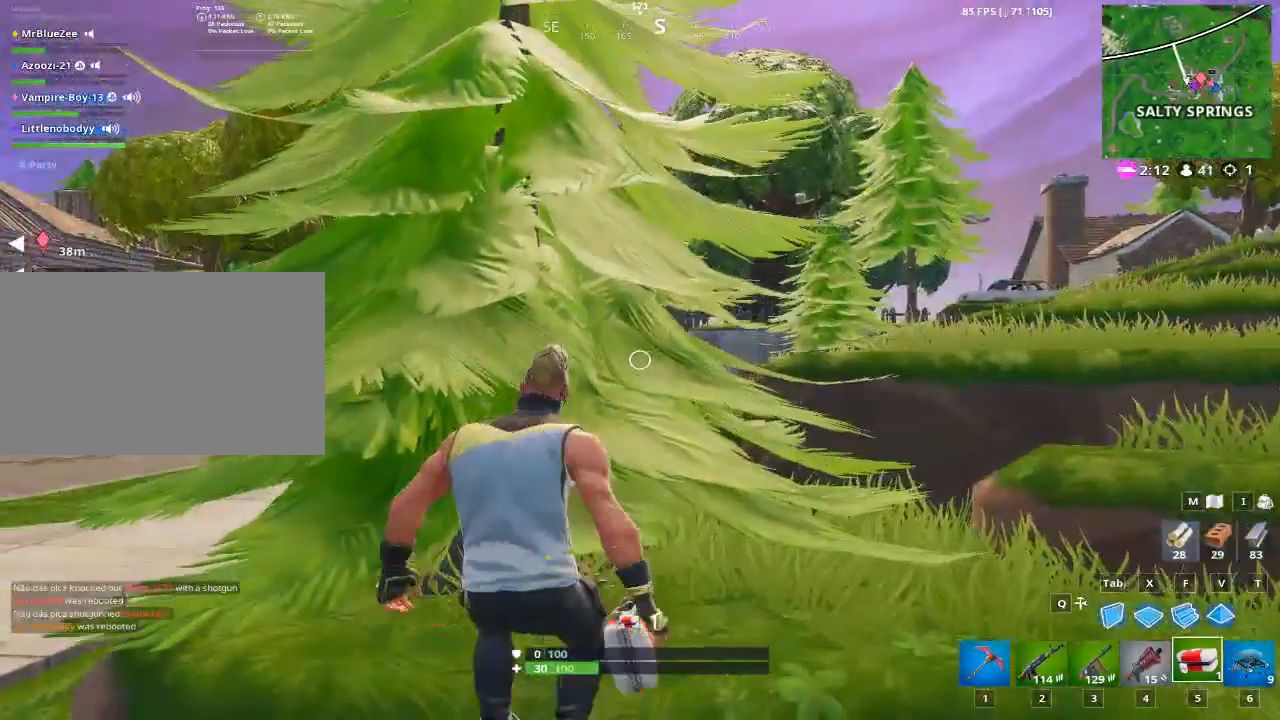
{"keys": [], "mouse": [], "mouse_move": "still", "events": [[67, "a", "up"], [117, "w", "up"], [267, "ctrl", "down"], [434, "ctrl", "up"]]}
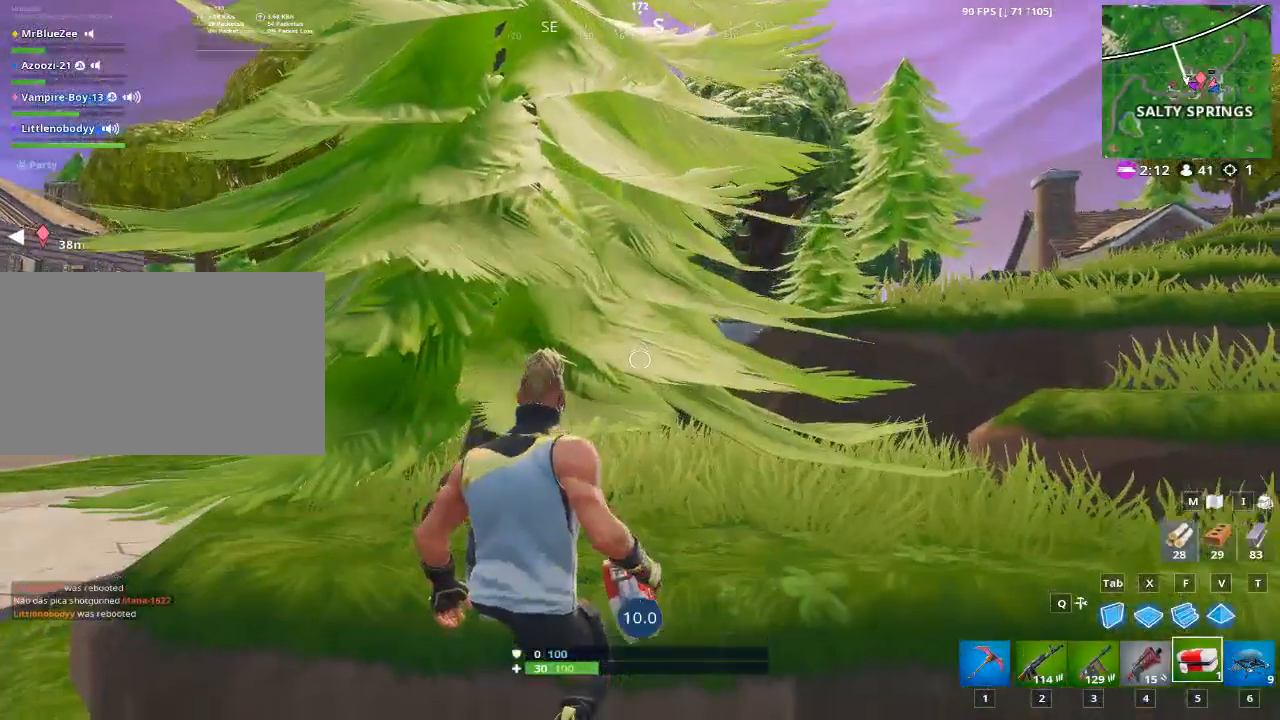
{"keys": [], "mouse": [], "mouse_move": "left", "events": [[17, "mouse_left", "down"], [150, "mouse_left", "up"]]}
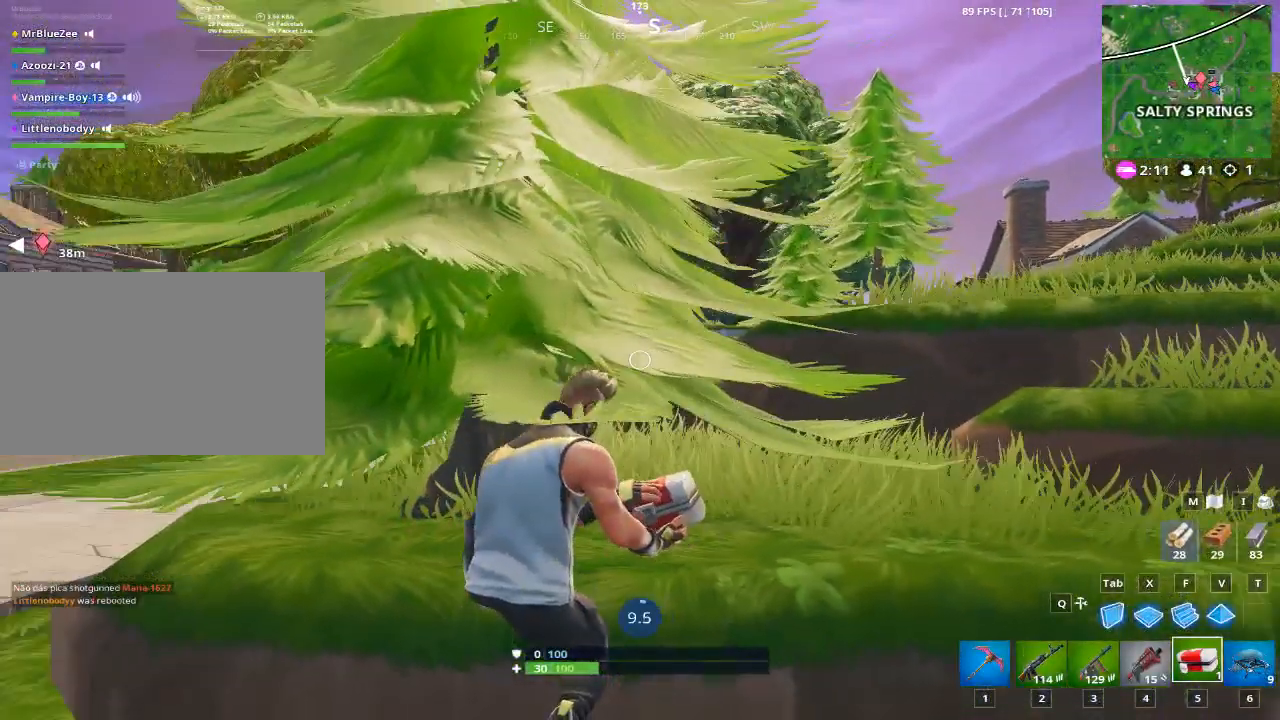
{"keys": [], "mouse": [], "mouse_move": "still", "events": []}
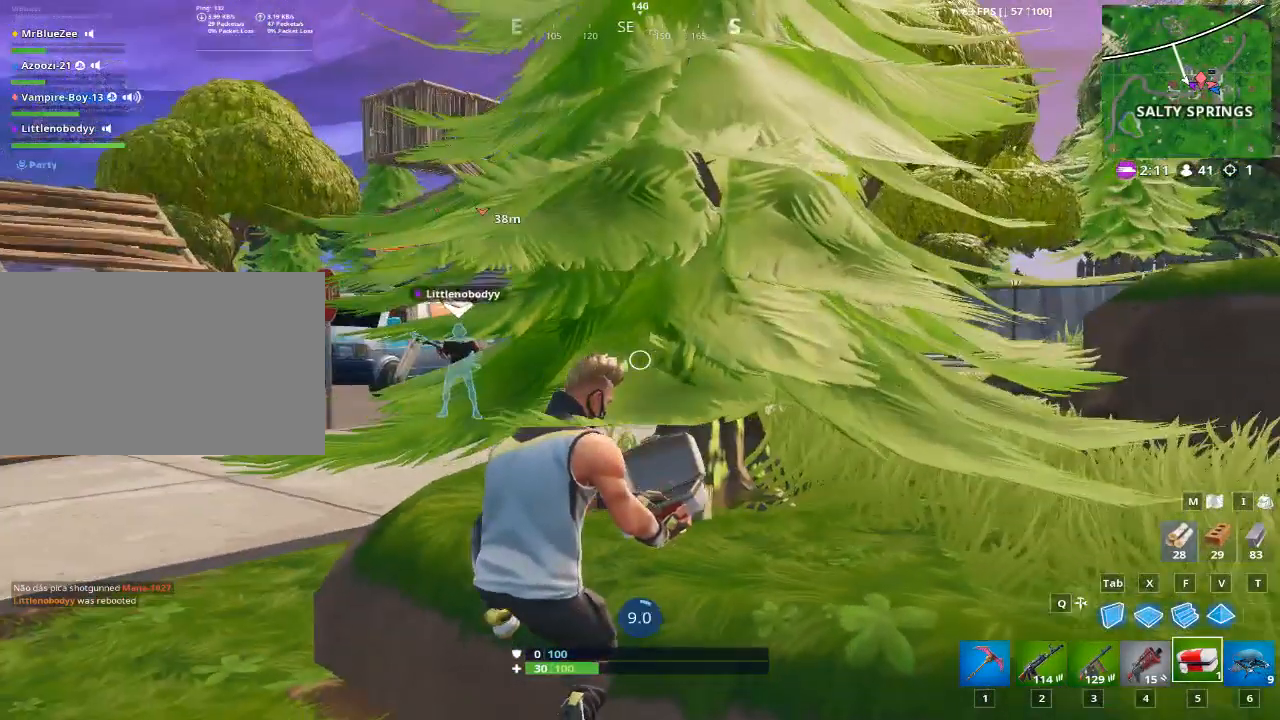
{"keys": [], "mouse": [], "mouse_move": "still", "events": []}
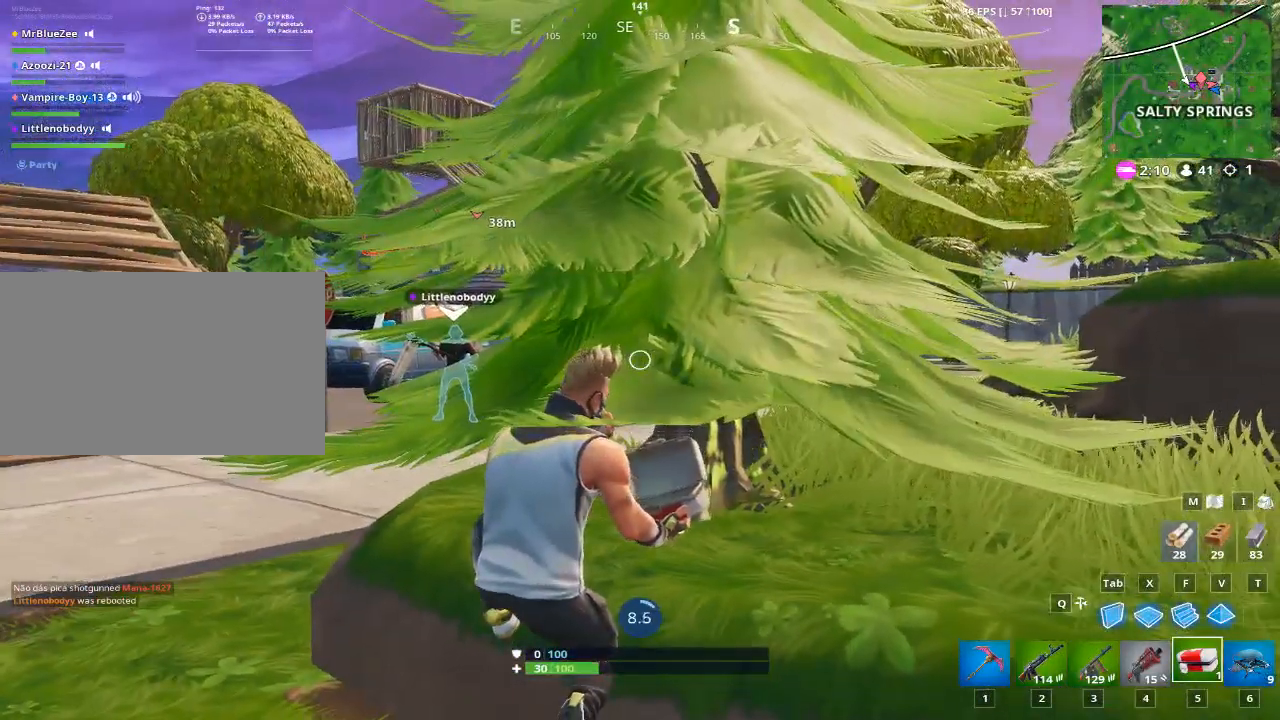
{"keys": [], "mouse": [], "mouse_move": "still", "events": []}
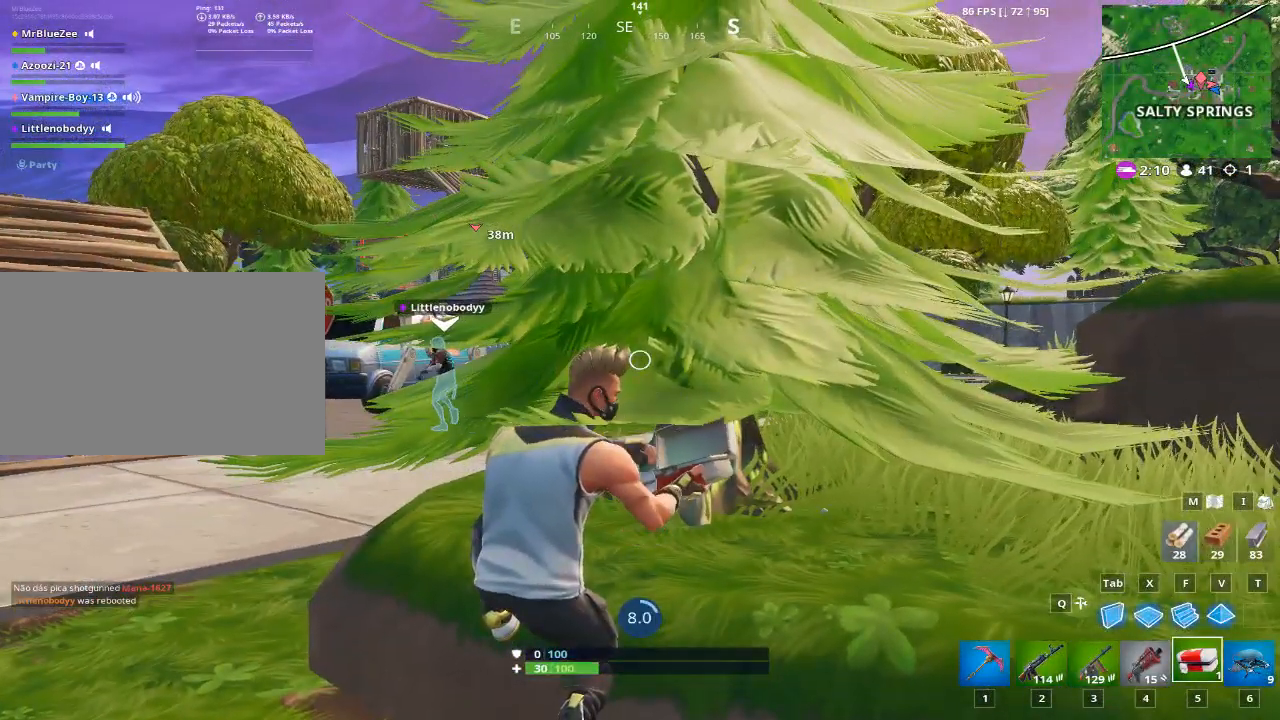
{"keys": [], "mouse": [], "mouse_move": "still", "events": []}
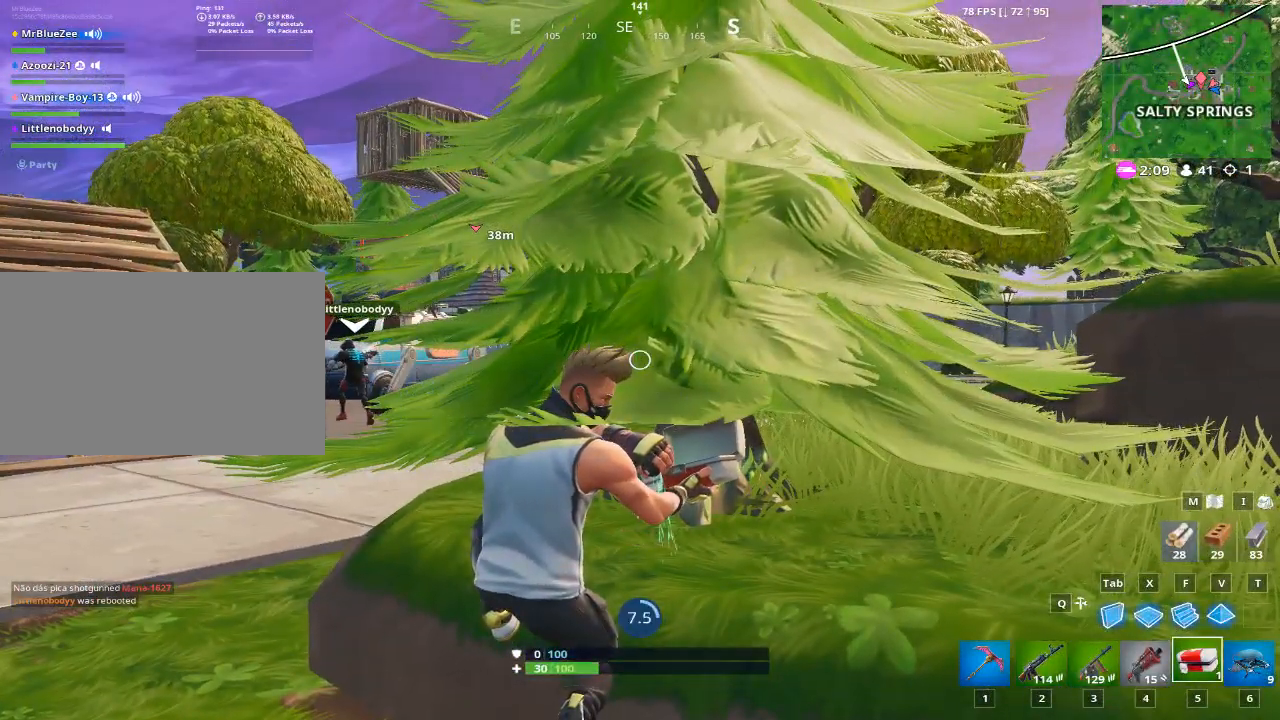
{"keys": [], "mouse": [], "mouse_move": "still", "events": []}
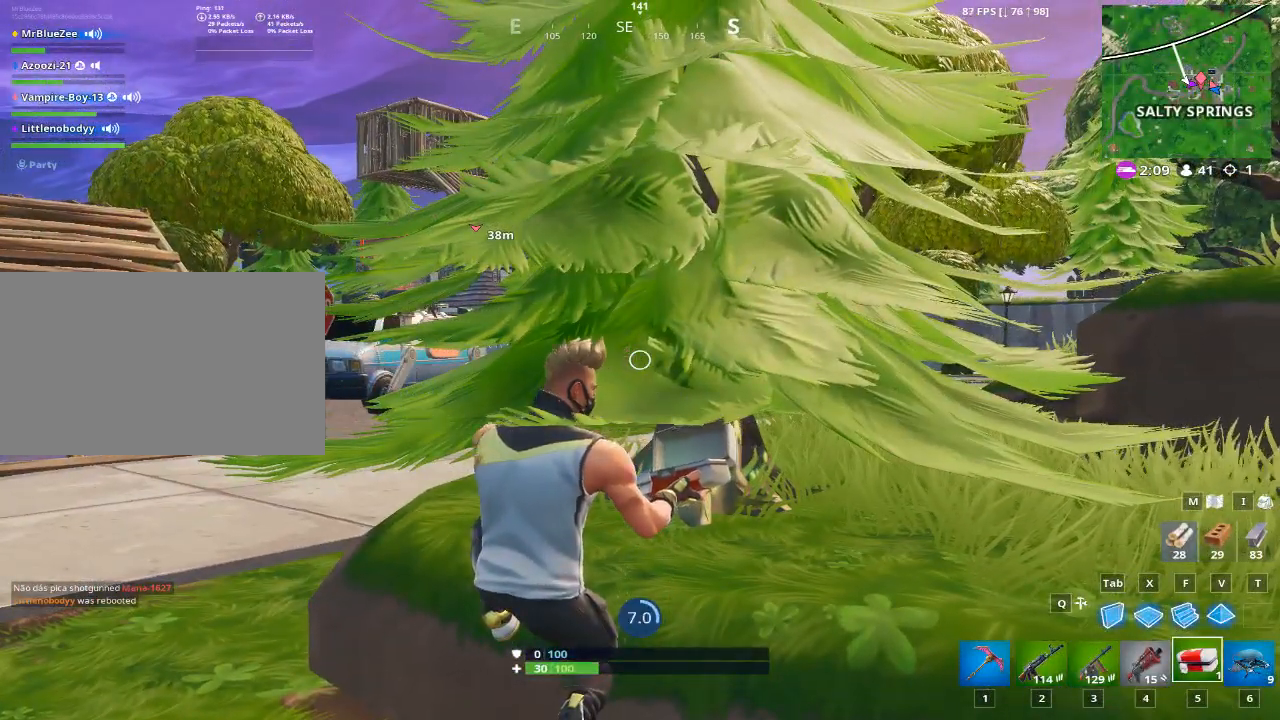
{"keys": [], "mouse": [], "mouse_move": "right", "events": []}
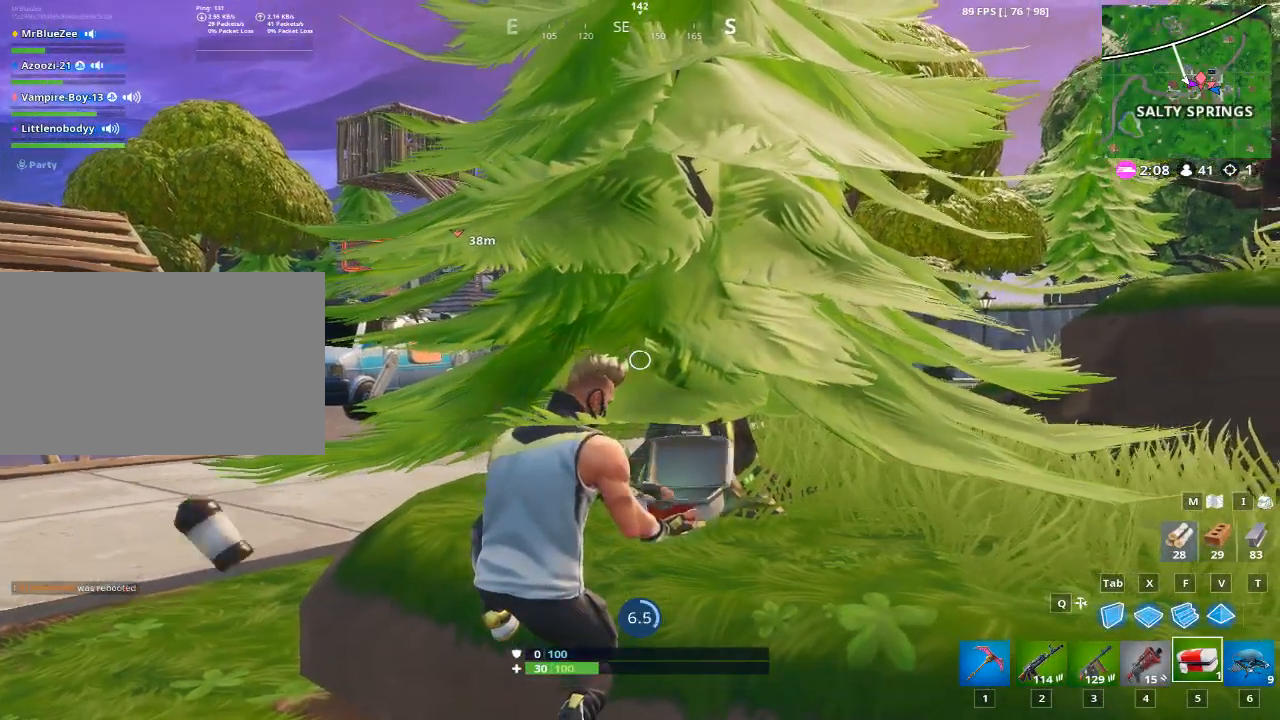
{"keys": [], "mouse": [], "mouse_move": "still", "events": []}
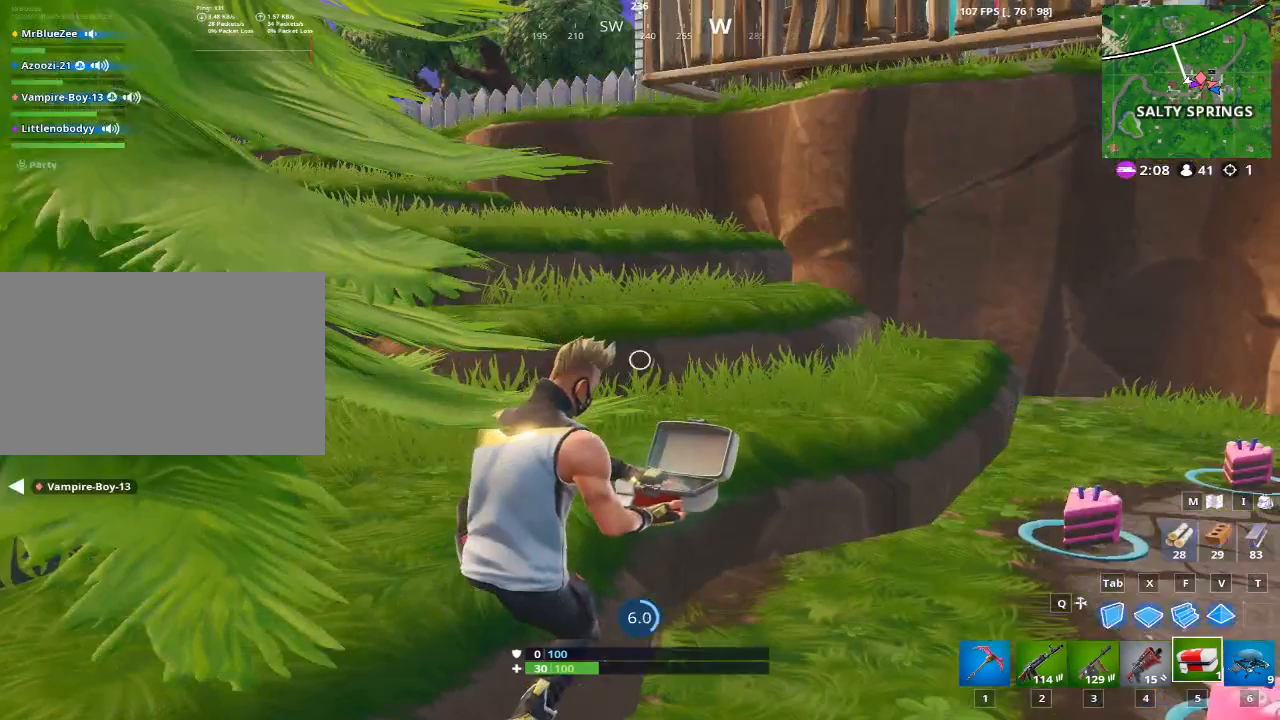
{"keys": [], "mouse": [], "mouse_move": "down", "events": []}
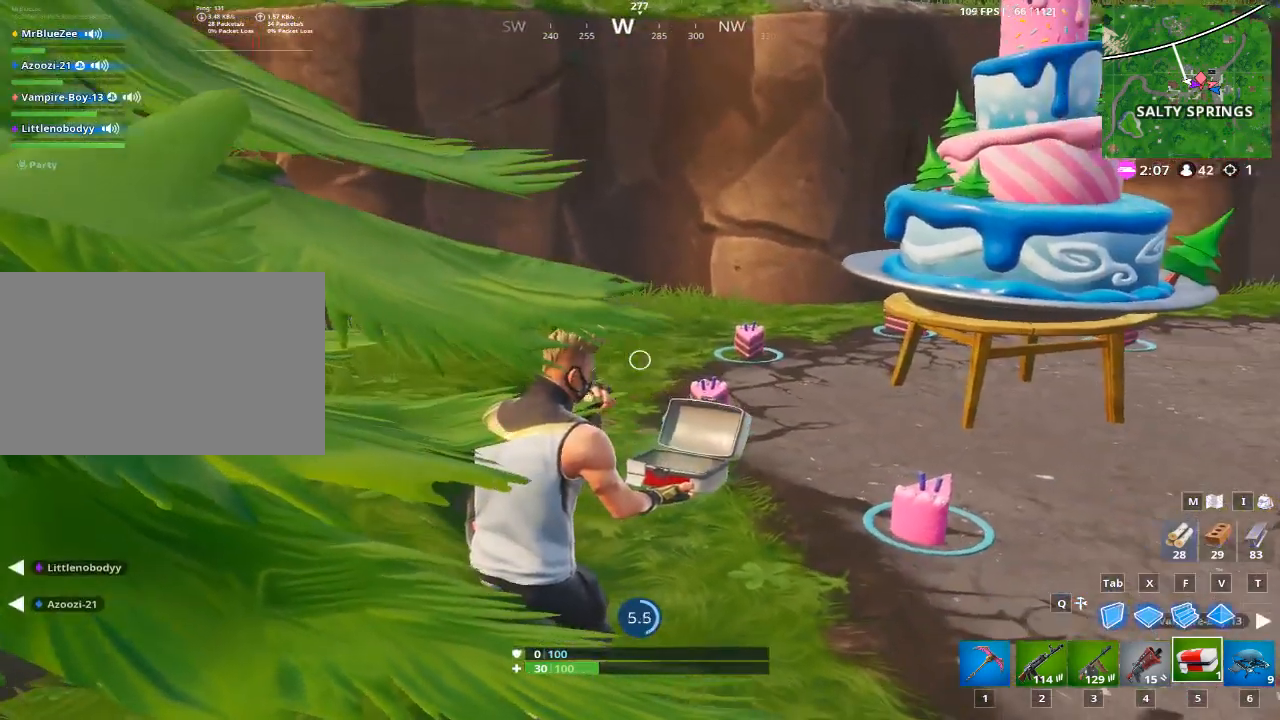
{"keys": [], "mouse": [], "mouse_move": "left", "events": []}
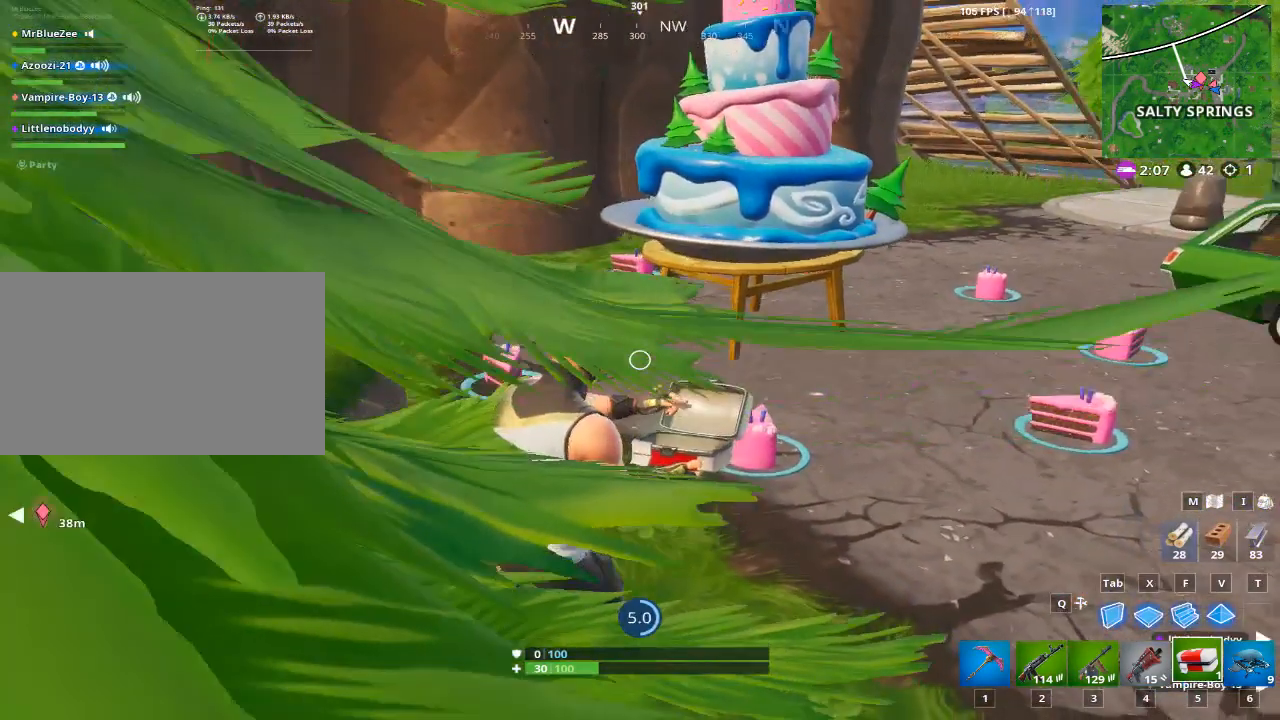
{"keys": [], "mouse": [], "mouse_move": "still", "events": []}
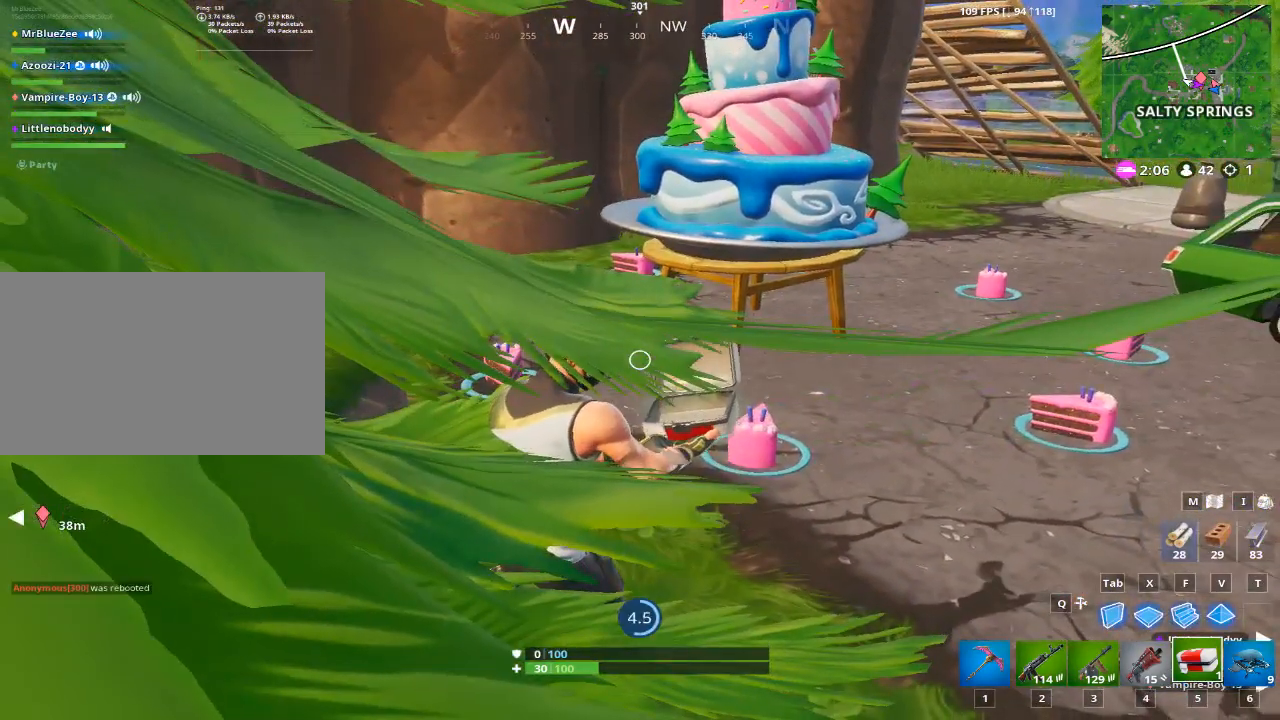
{"keys": [], "mouse": [], "mouse_move": "still", "events": []}
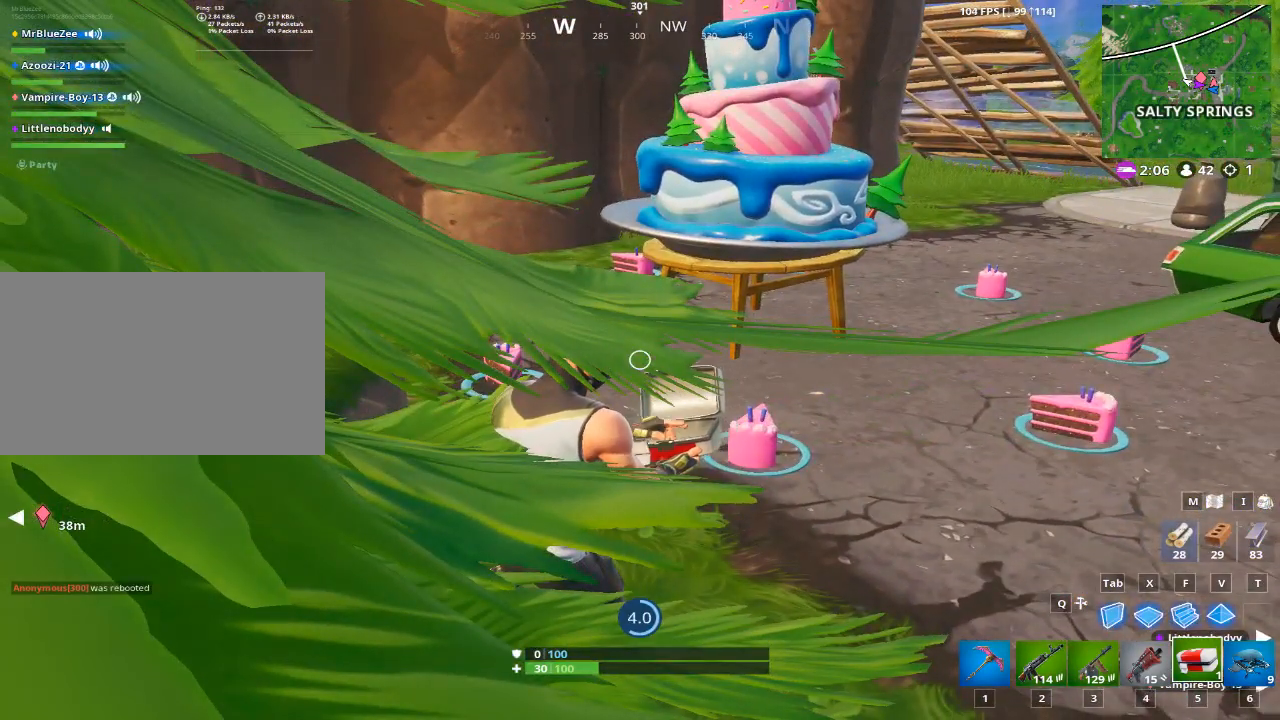
{"keys": [], "mouse": [], "mouse_move": "still", "events": []}
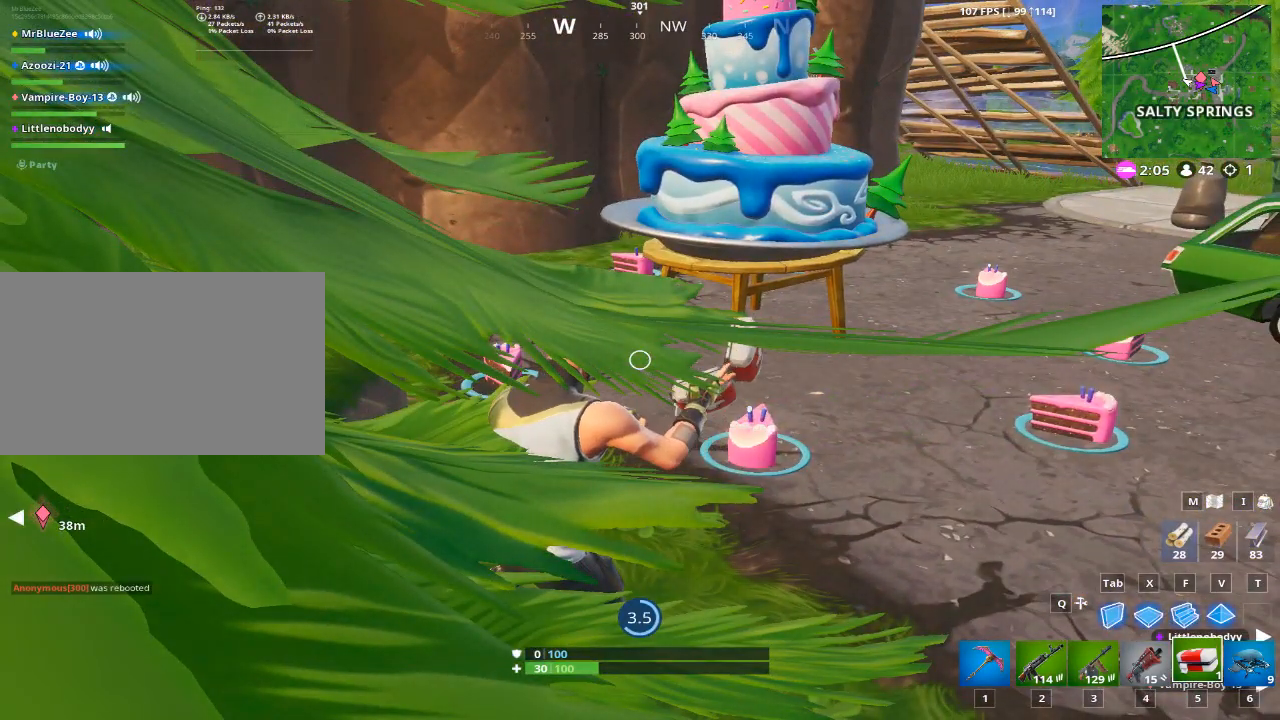
{"keys": [], "mouse": [], "mouse_move": "down", "events": []}
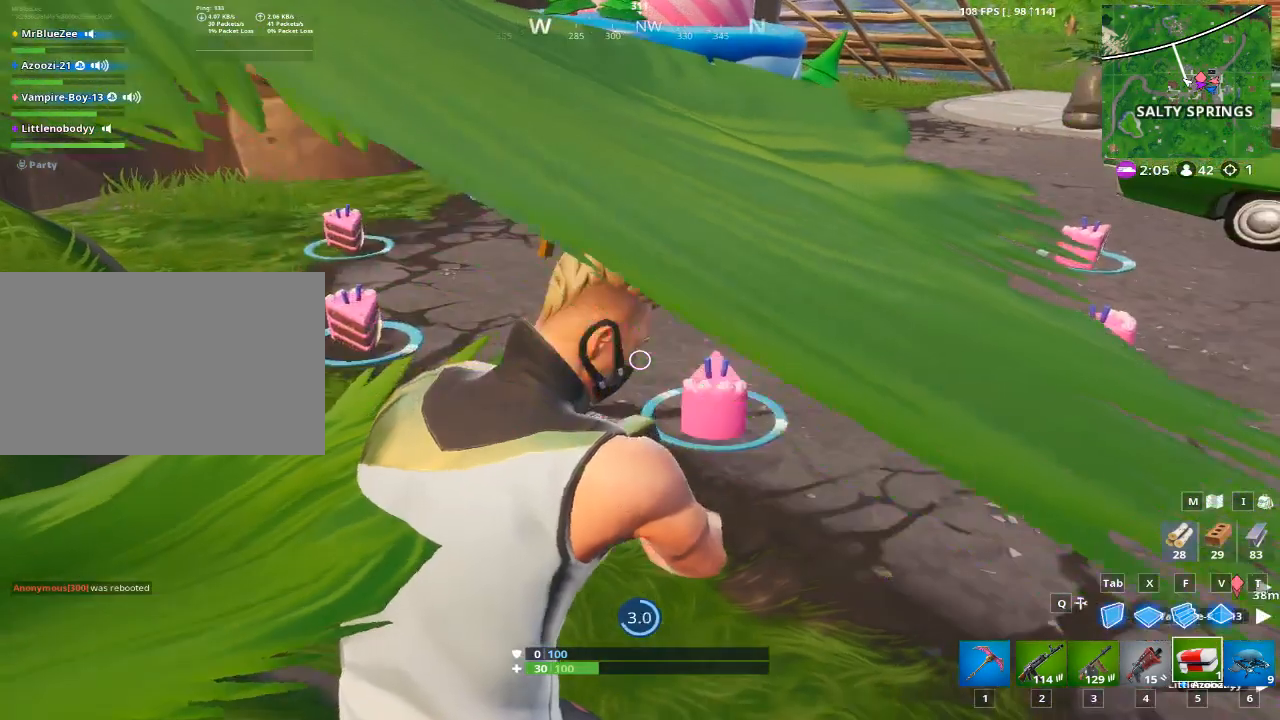
{"keys": [], "mouse": [], "mouse_move": "still", "events": []}
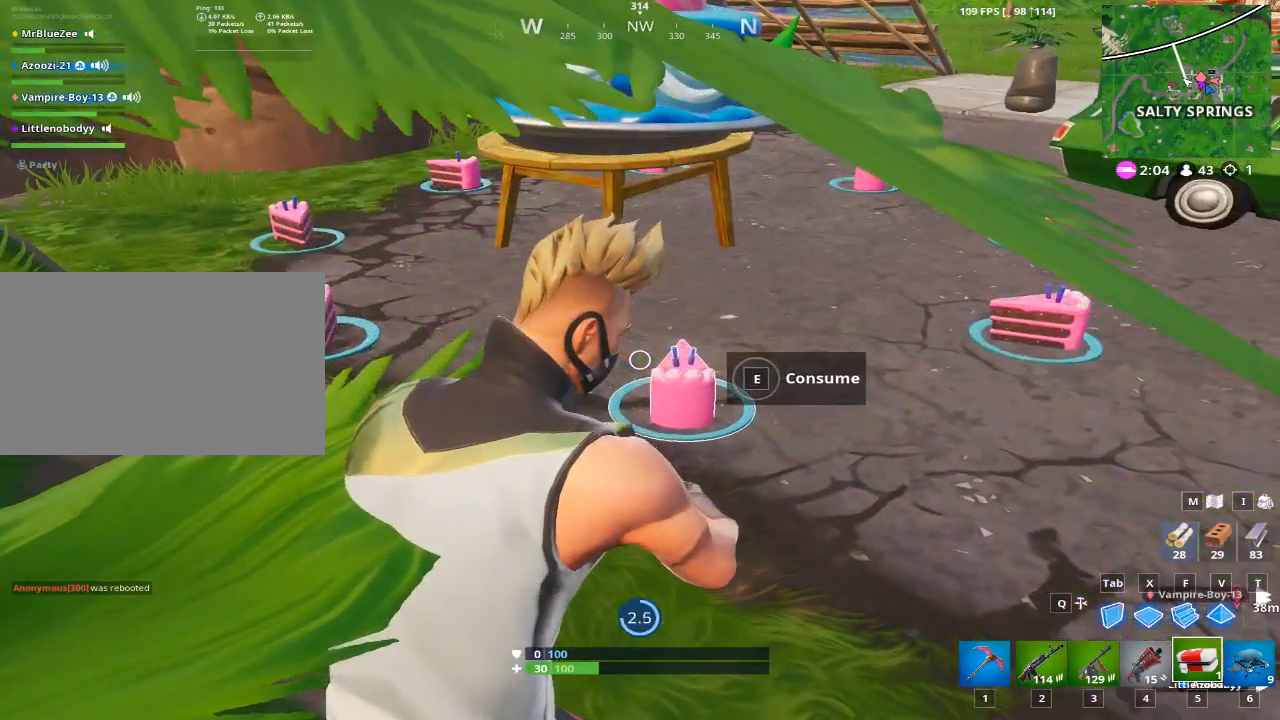
{"keys": [], "mouse": [], "mouse_move": "still", "events": []}
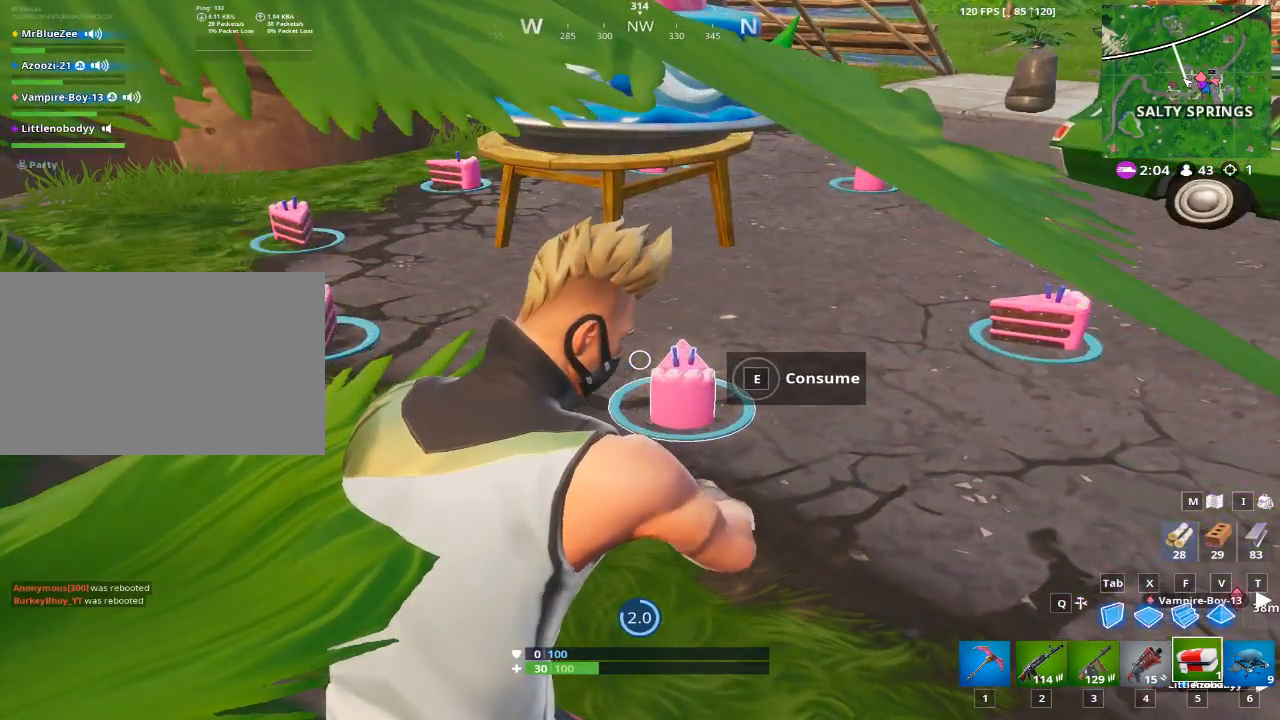
{"keys": [], "mouse": [], "mouse_move": "still", "events": []}